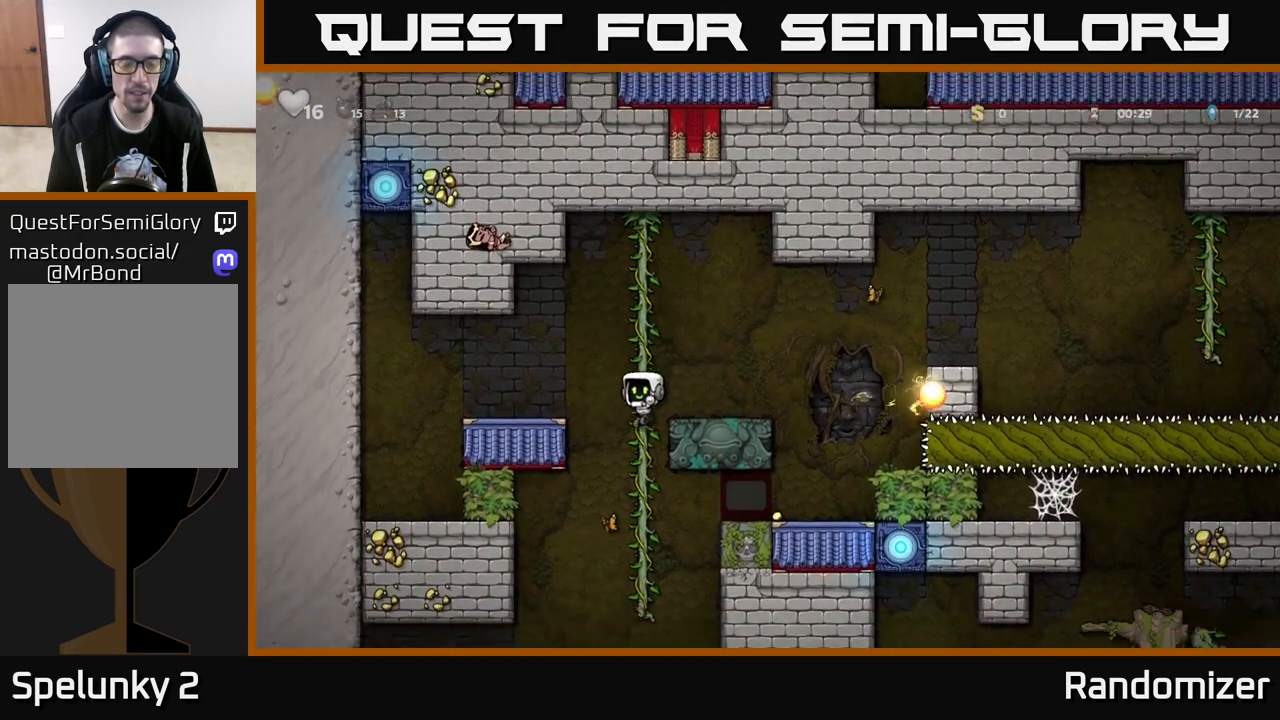
Gameplay with a controller (Xbox layout); each line is a JSON object with the inputs held at the frame after it. "events" lists button and stick changes between this image and that frame as [ms after this image, input, new state], when the widget could be followed in between.
{"buttons": [], "left_stick": "center", "right_stick": "center", "events": []}
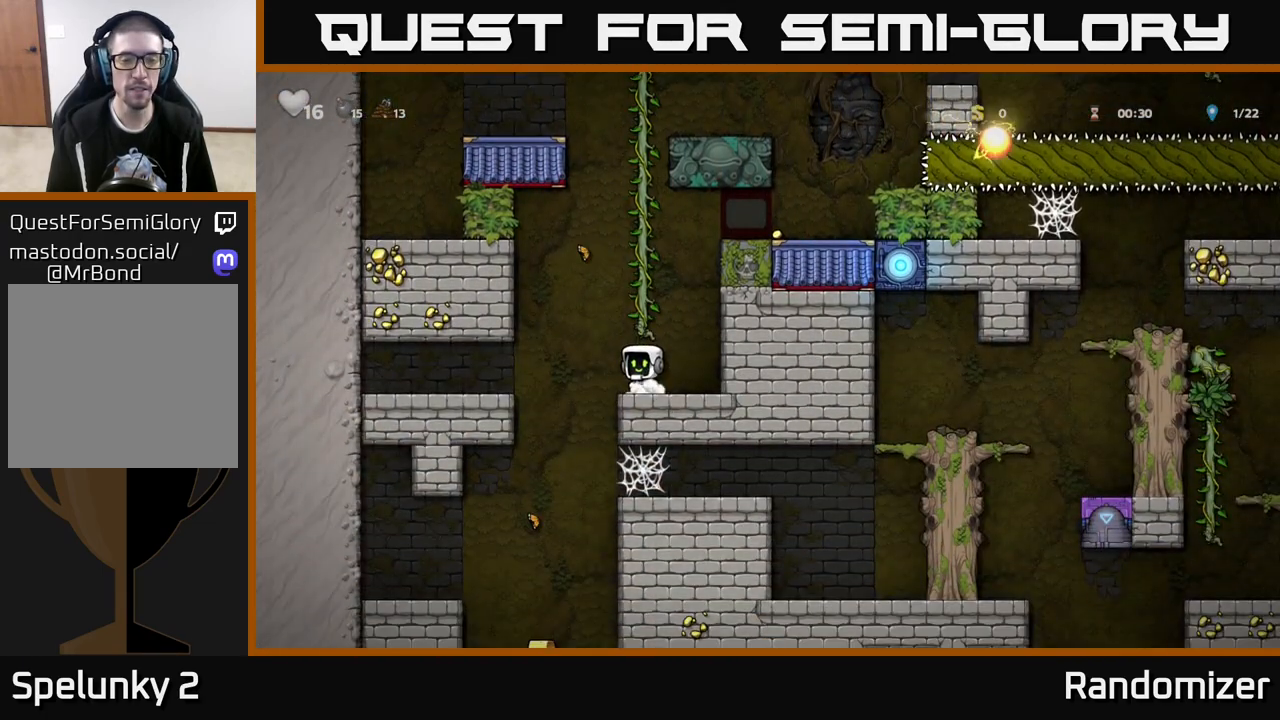
{"buttons": [], "left_stick": "down", "right_stick": "center", "events": [[17, "left_stick", "left"], [233, "left_stick", "right"], [500, "left_stick", "down"]]}
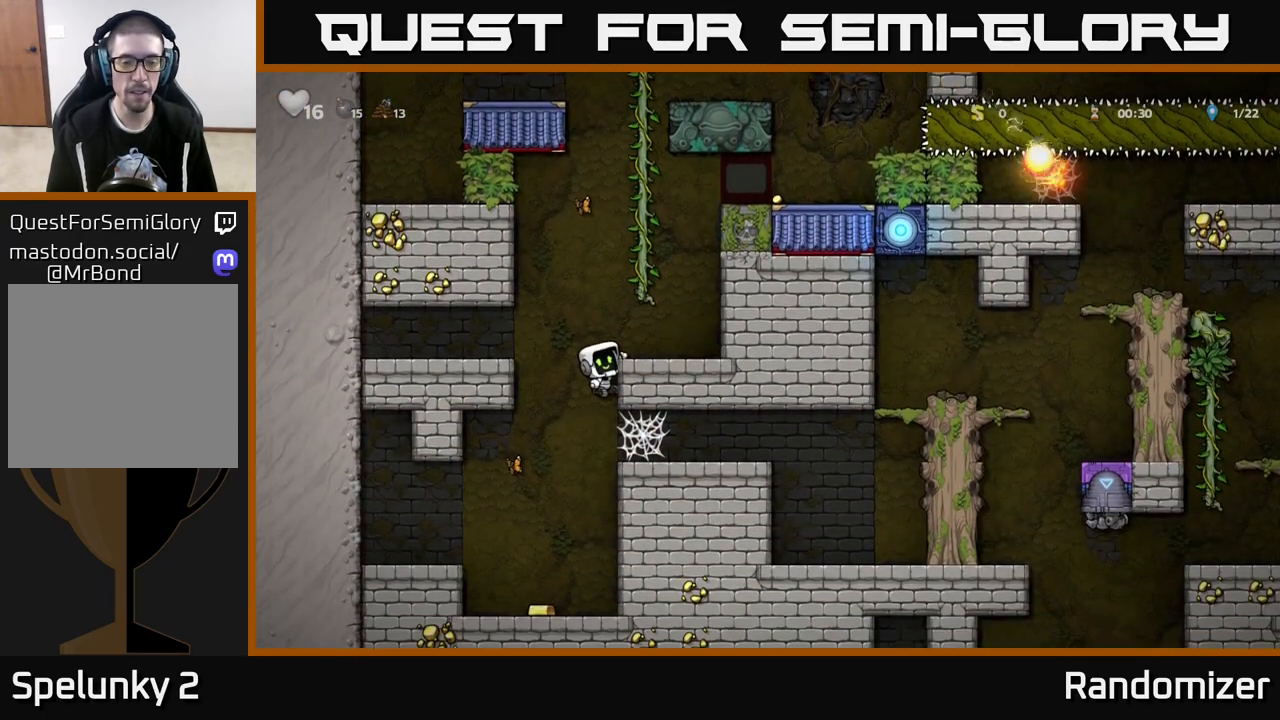
{"buttons": [], "left_stick": "center", "right_stick": "center", "events": [[33, "A", "down"], [133, "A", "up"], [200, "left_stick", "left"], [333, "left_stick", "center"]]}
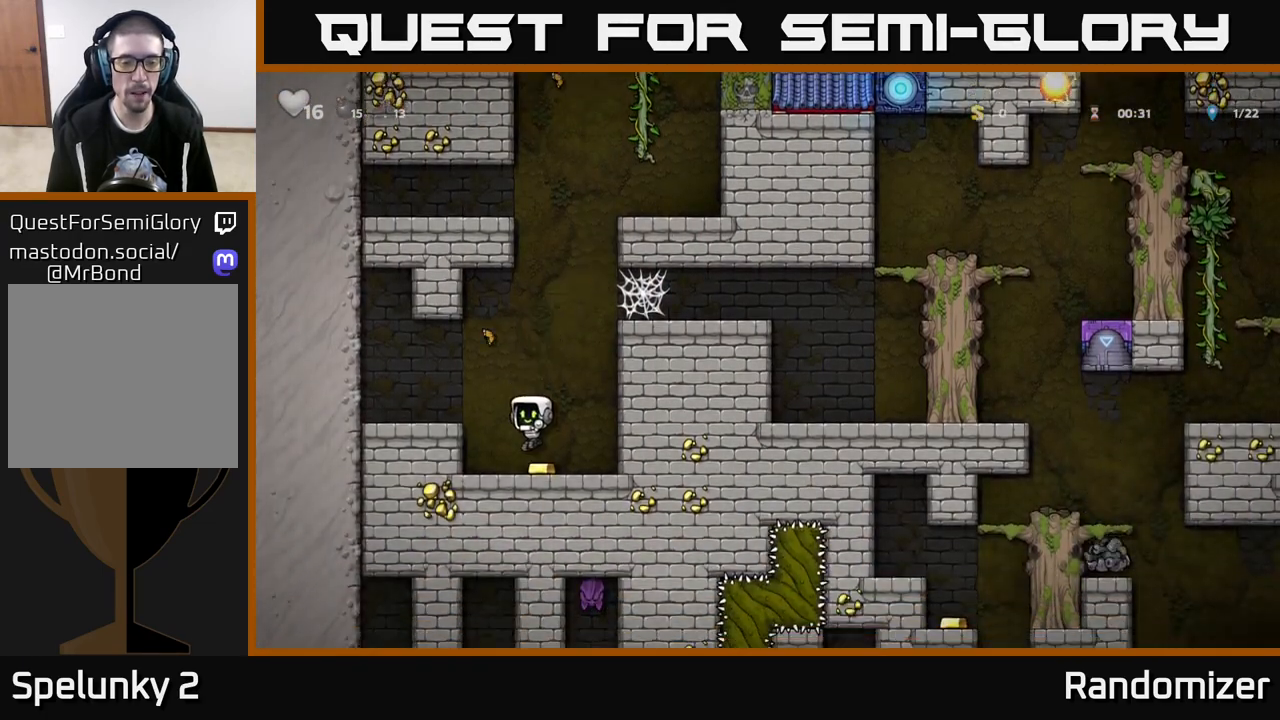
{"buttons": [], "left_stick": "right", "right_stick": "center", "events": [[117, "left_stick", "left"], [133, "A", "down"], [267, "A", "up"], [400, "left_stick", "center"], [450, "left_stick", "right"]]}
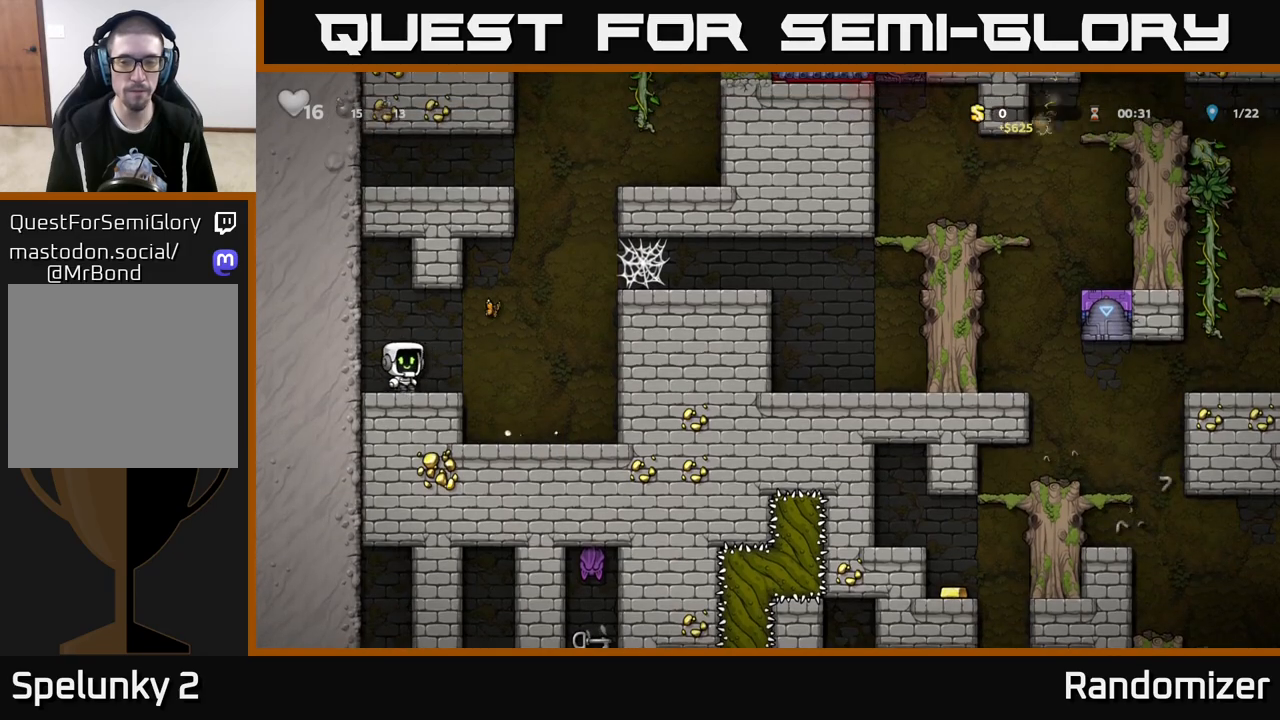
{"buttons": [], "left_stick": "right", "right_stick": "center", "events": [[200, "A", "down"], [450, "A", "up"]]}
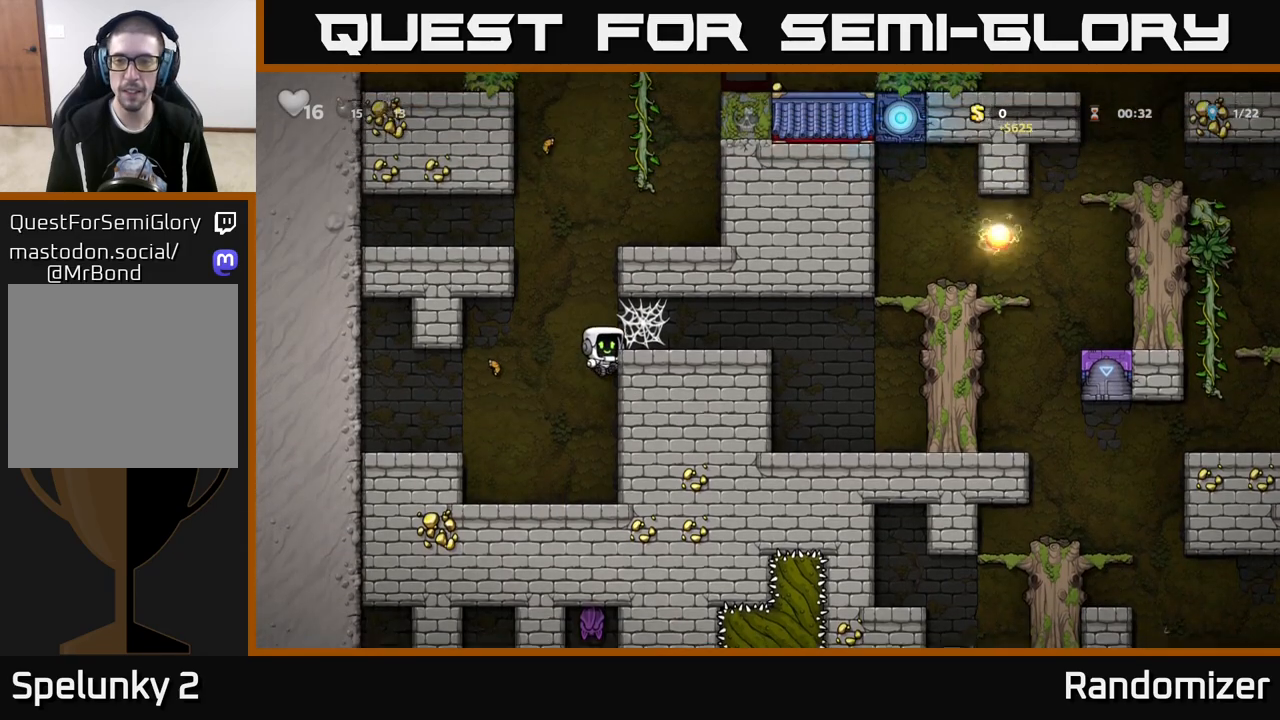
{"buttons": ["A"], "left_stick": "right", "right_stick": "center", "events": [[117, "A", "down"], [233, "A", "up"], [350, "A", "down"], [417, "A", "up"], [500, "A", "down"]]}
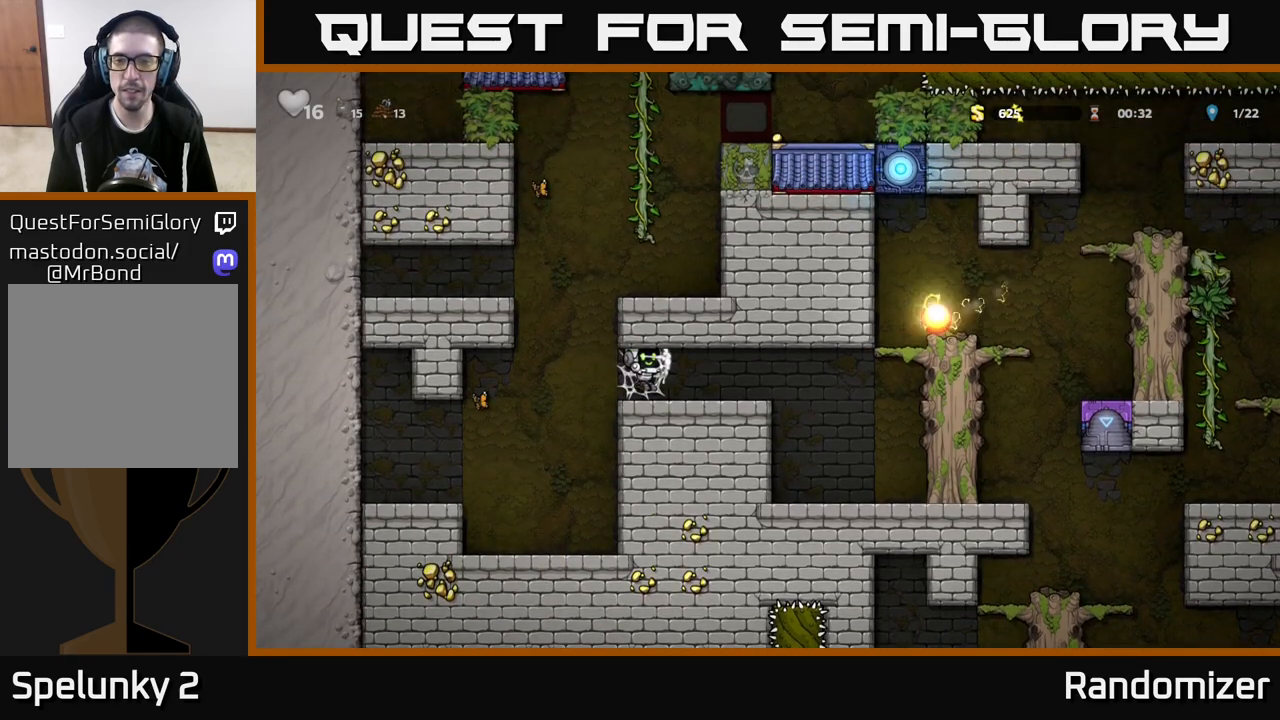
{"buttons": [], "left_stick": "right", "right_stick": "center", "events": [[67, "A", "up"], [150, "A", "down"], [217, "A", "up"], [300, "A", "down"], [367, "A", "up"]]}
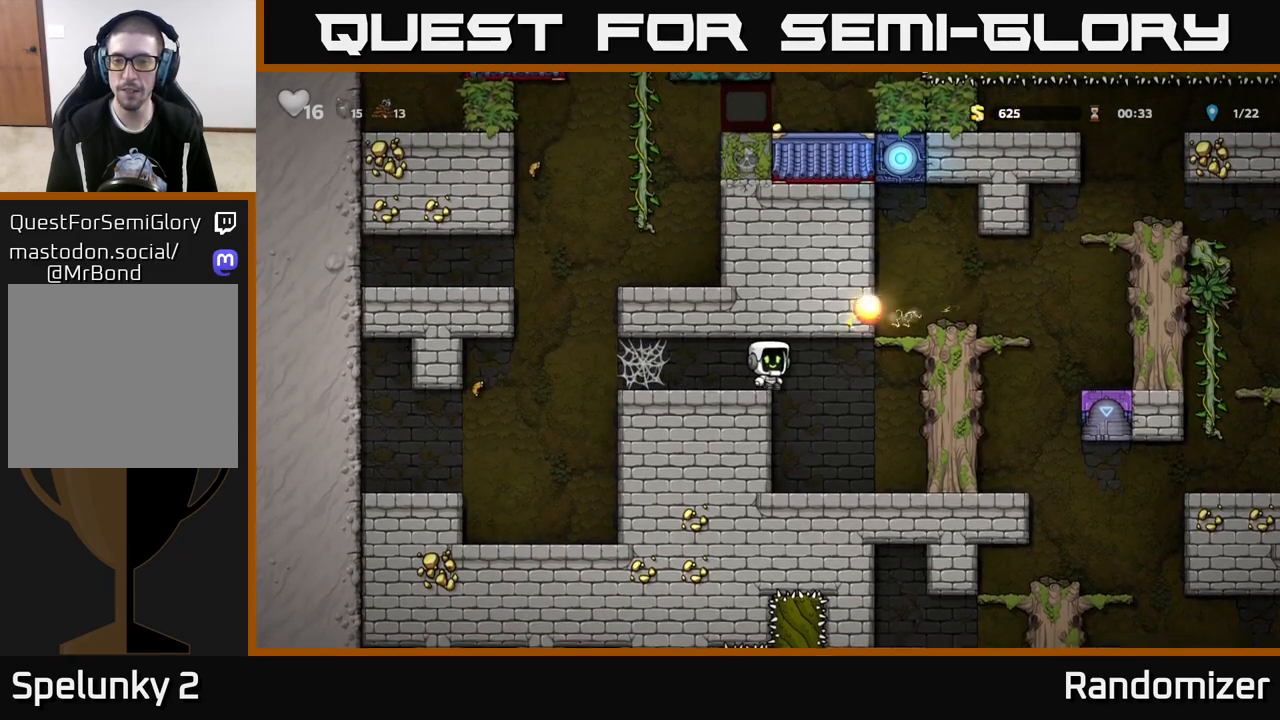
{"buttons": ["A"], "left_stick": "right", "right_stick": "center", "events": [[367, "A", "down"]]}
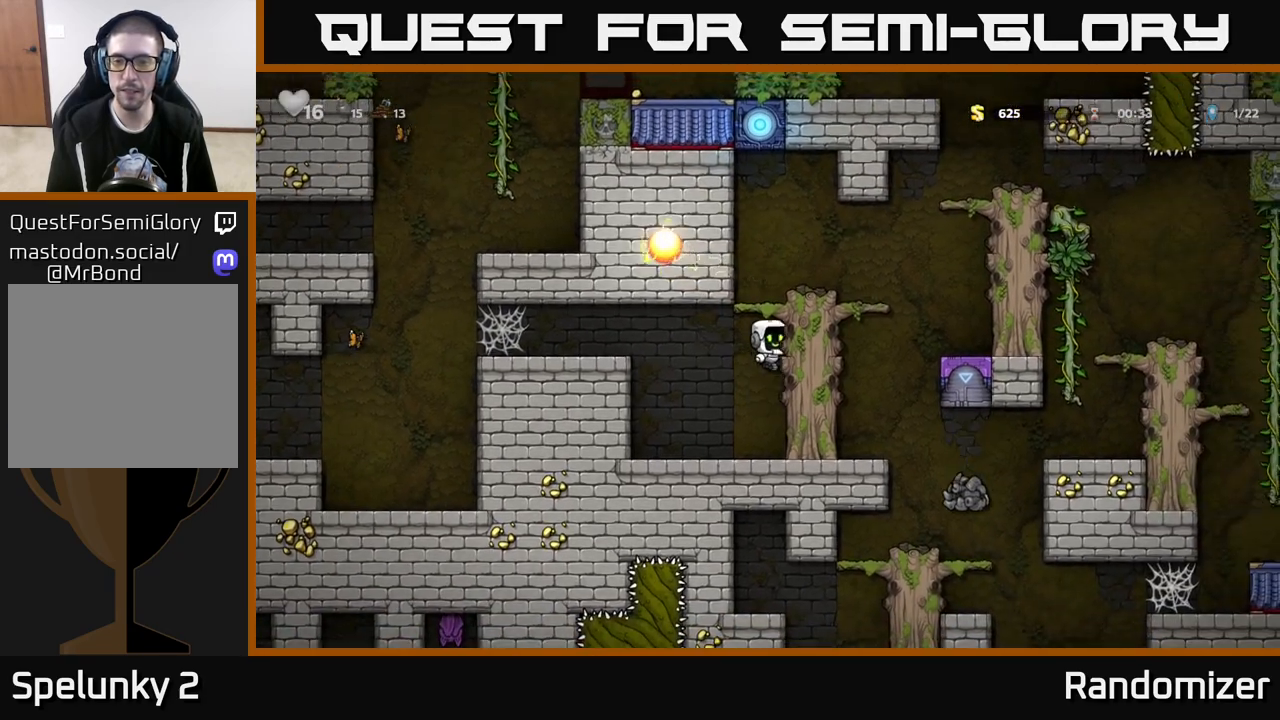
{"buttons": [], "left_stick": "right", "right_stick": "center", "events": [[17, "A", "up"], [183, "A", "down"], [333, "A", "up"]]}
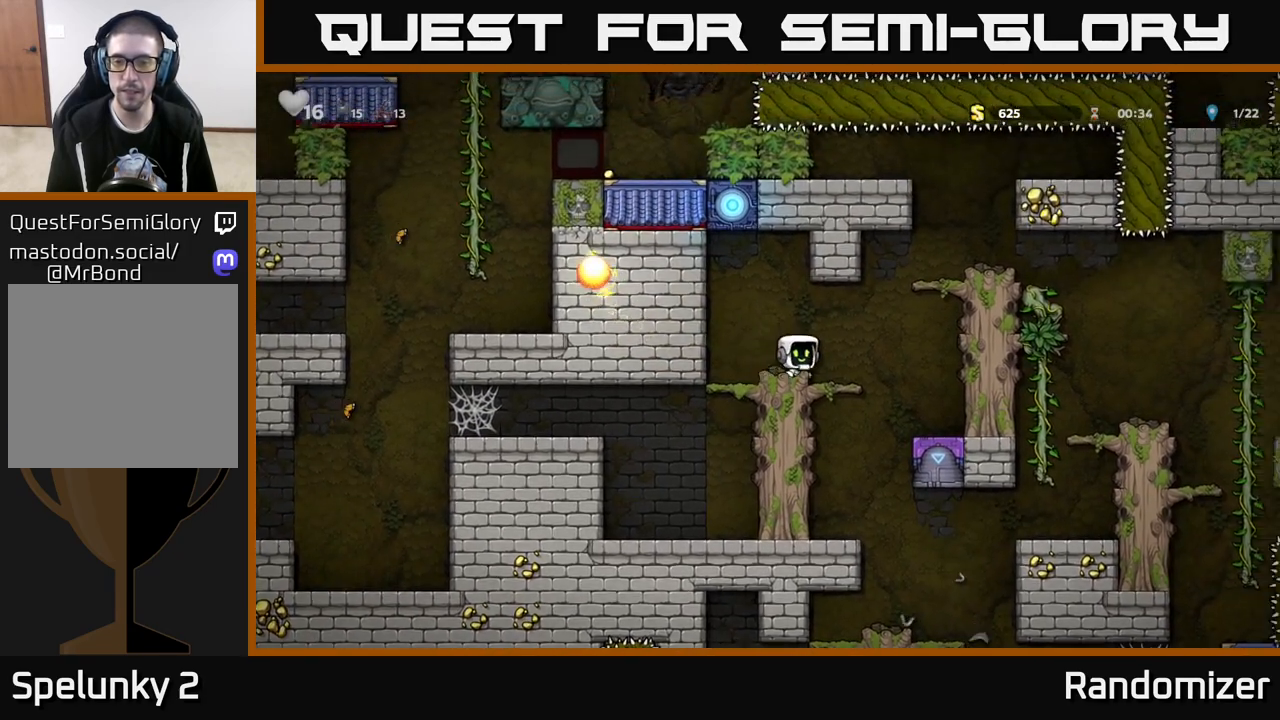
{"buttons": [], "left_stick": "center", "right_stick": "center", "events": [[33, "A", "down"], [150, "A", "up"], [217, "left_stick", "center"]]}
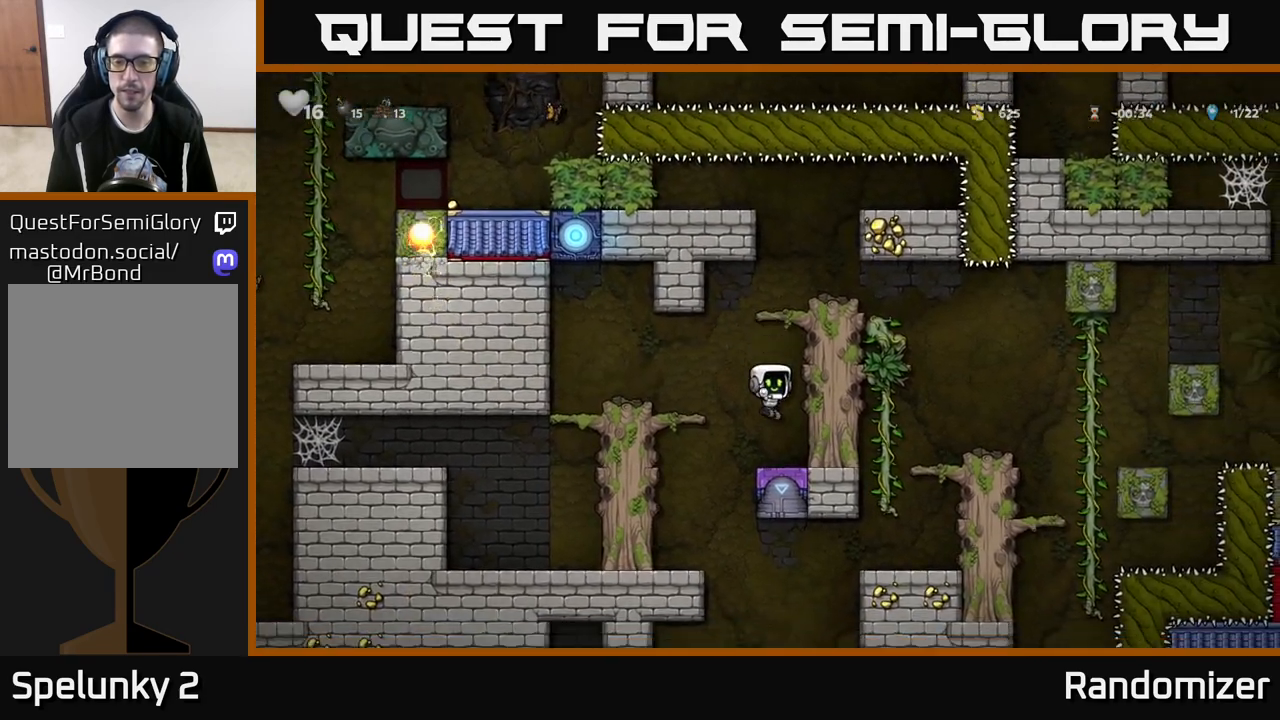
{"buttons": [], "left_stick": "right", "right_stick": "center", "events": [[133, "A", "down"], [167, "left_stick", "right"], [283, "A", "up"], [367, "A", "down"], [500, "A", "up"]]}
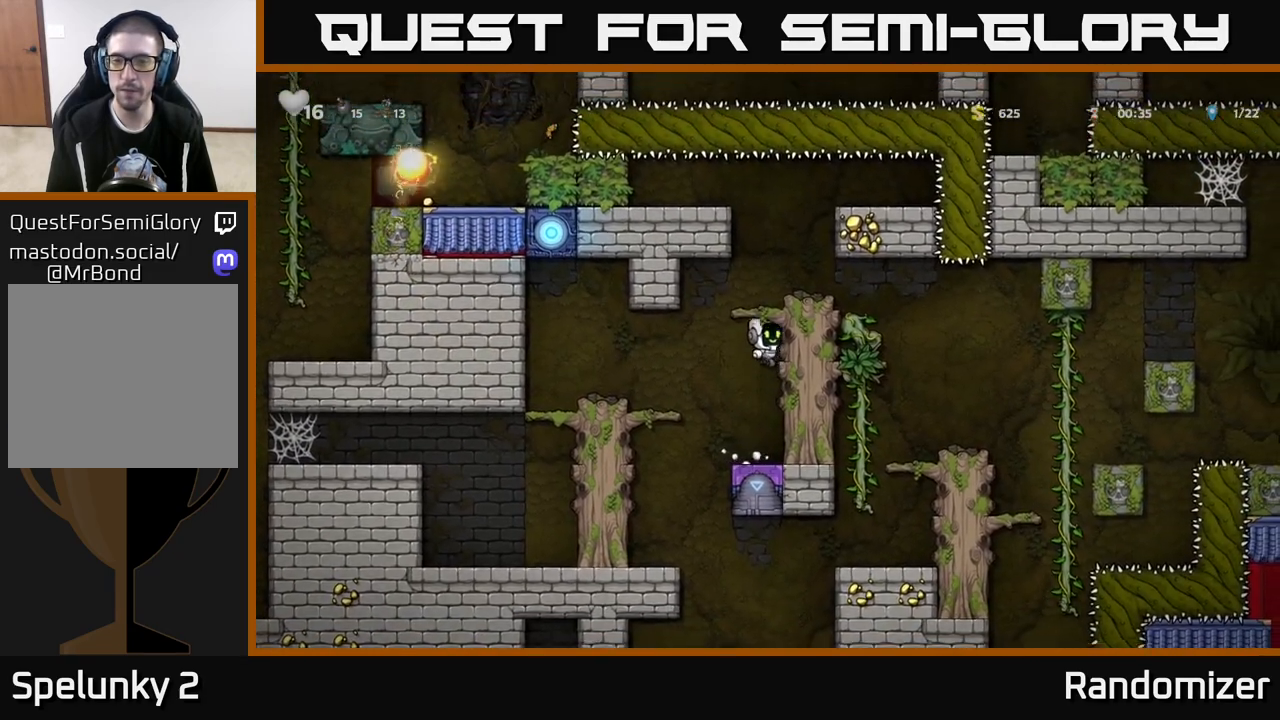
{"buttons": [], "left_stick": "right", "right_stick": "center", "events": [[250, "A", "down"], [383, "A", "up"]]}
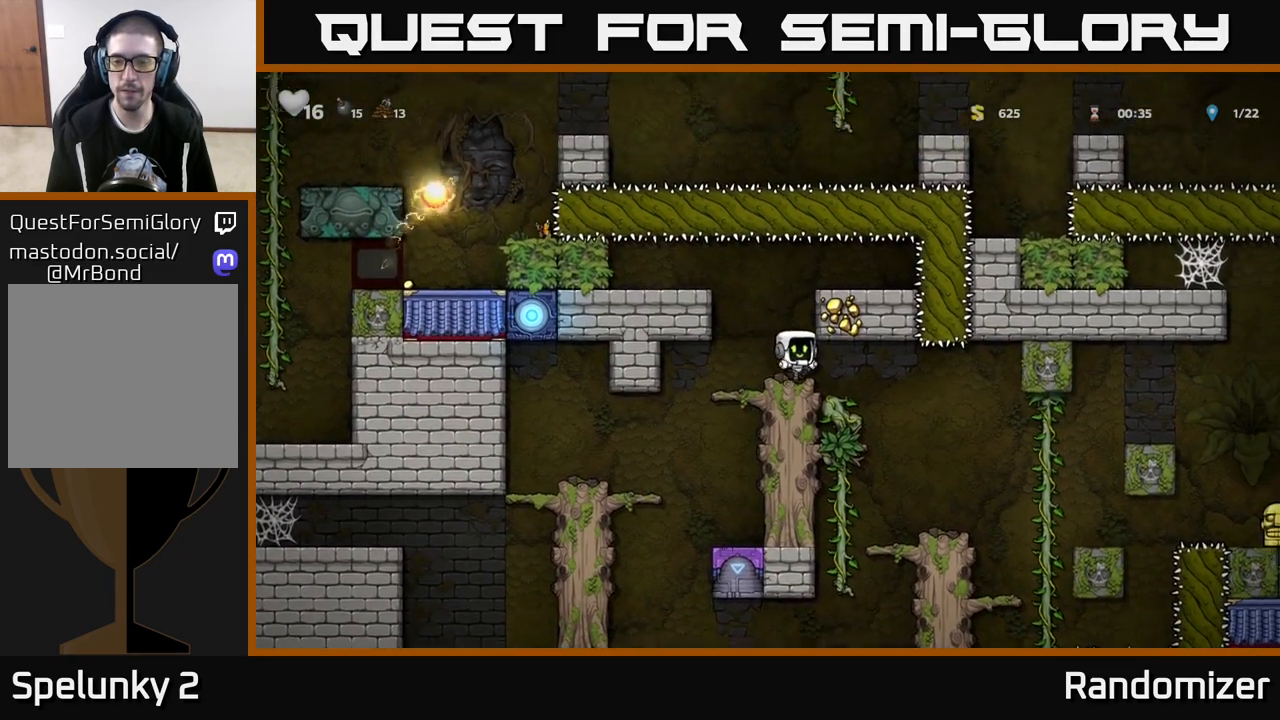
{"buttons": [], "left_stick": "center", "right_stick": "center", "events": [[67, "left_stick", "center"], [150, "left_stick", "right"], [267, "left_stick", "center"]]}
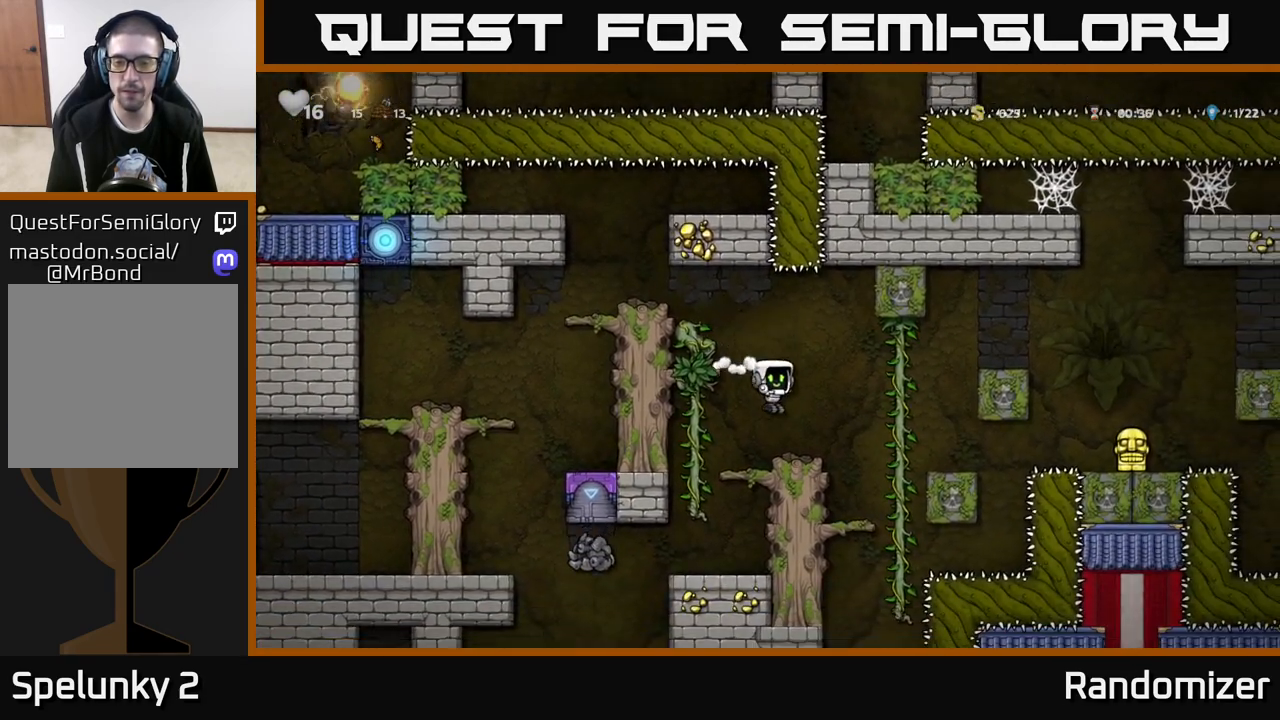
{"buttons": ["A"], "left_stick": "right", "right_stick": "center", "events": [[333, "left_stick", "right"], [500, "A", "down"]]}
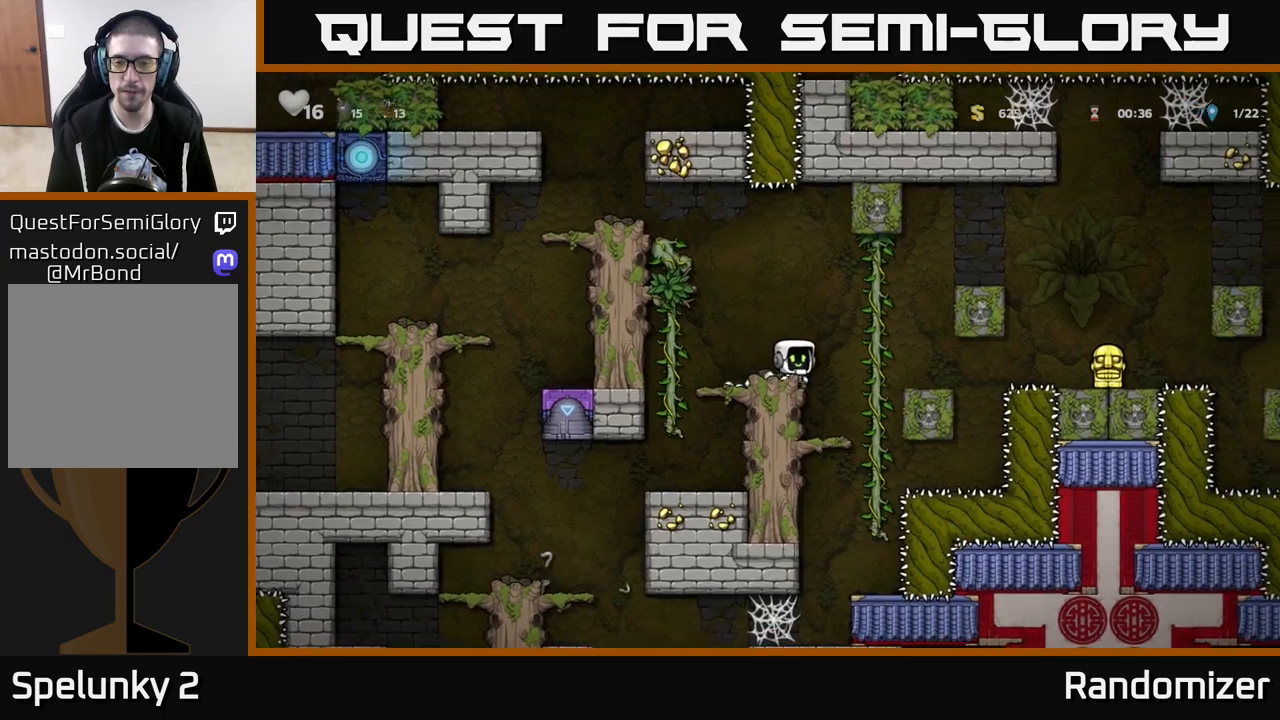
{"buttons": ["A"], "left_stick": "right", "right_stick": "center", "events": [[233, "A", "up"], [417, "A", "down"]]}
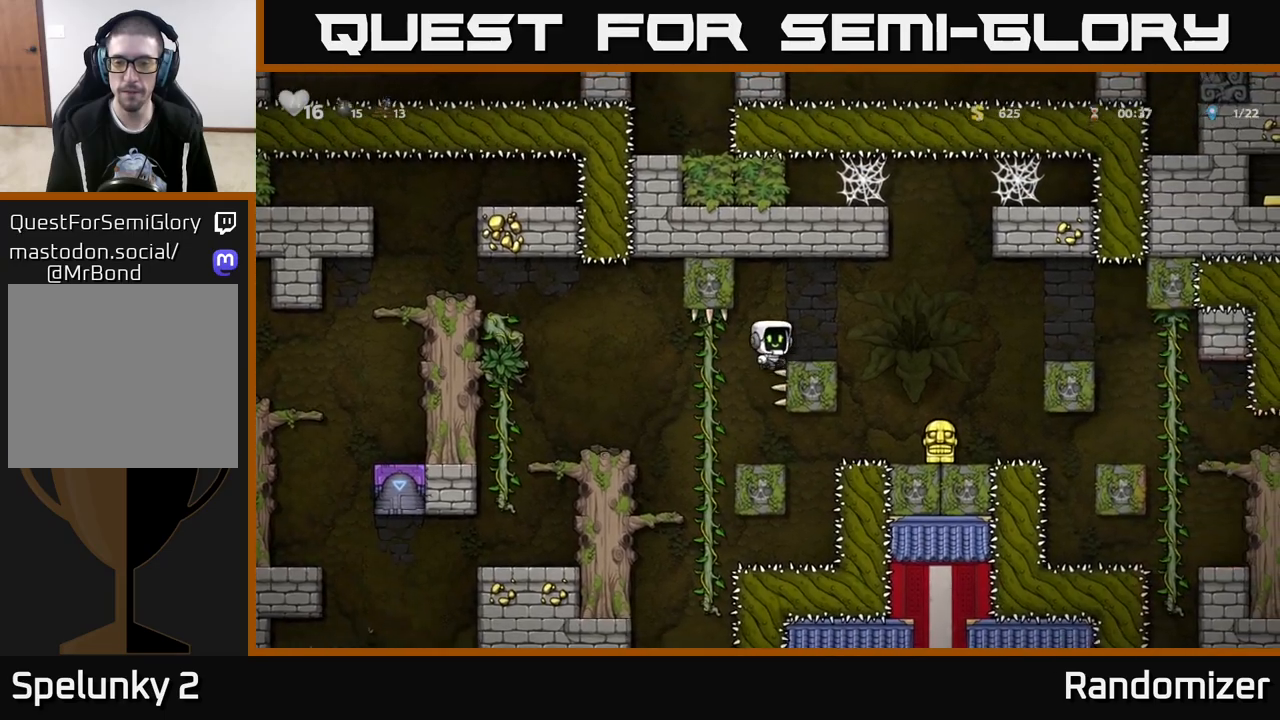
{"buttons": [], "left_stick": "center", "right_stick": "center", "events": [[167, "A", "up"], [350, "left_stick", "center"]]}
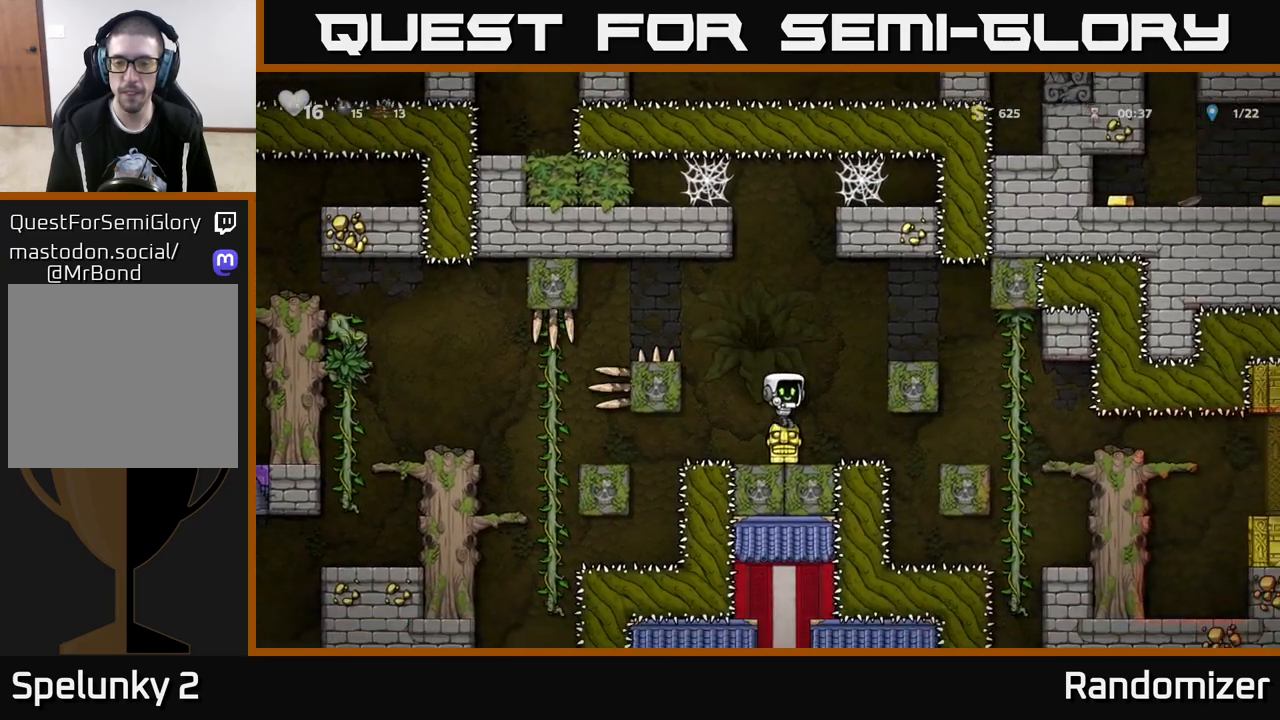
{"buttons": [], "left_stick": "right", "right_stick": "center", "events": [[17, "left_stick", "down"], [83, "X", "down"], [183, "X", "up"], [233, "left_stick", "right"], [250, "A", "down"], [400, "A", "up"]]}
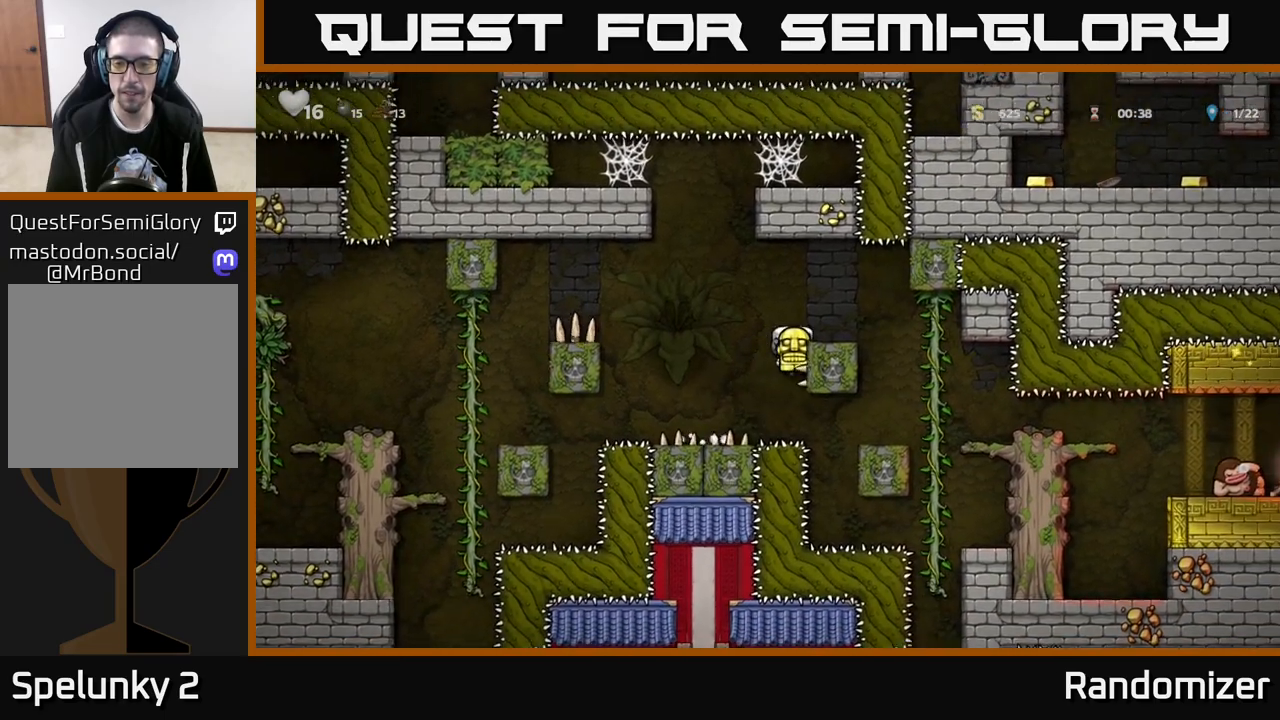
{"buttons": [], "left_stick": "center", "right_stick": "center", "events": [[67, "A", "down"], [183, "A", "up"], [383, "left_stick", "center"]]}
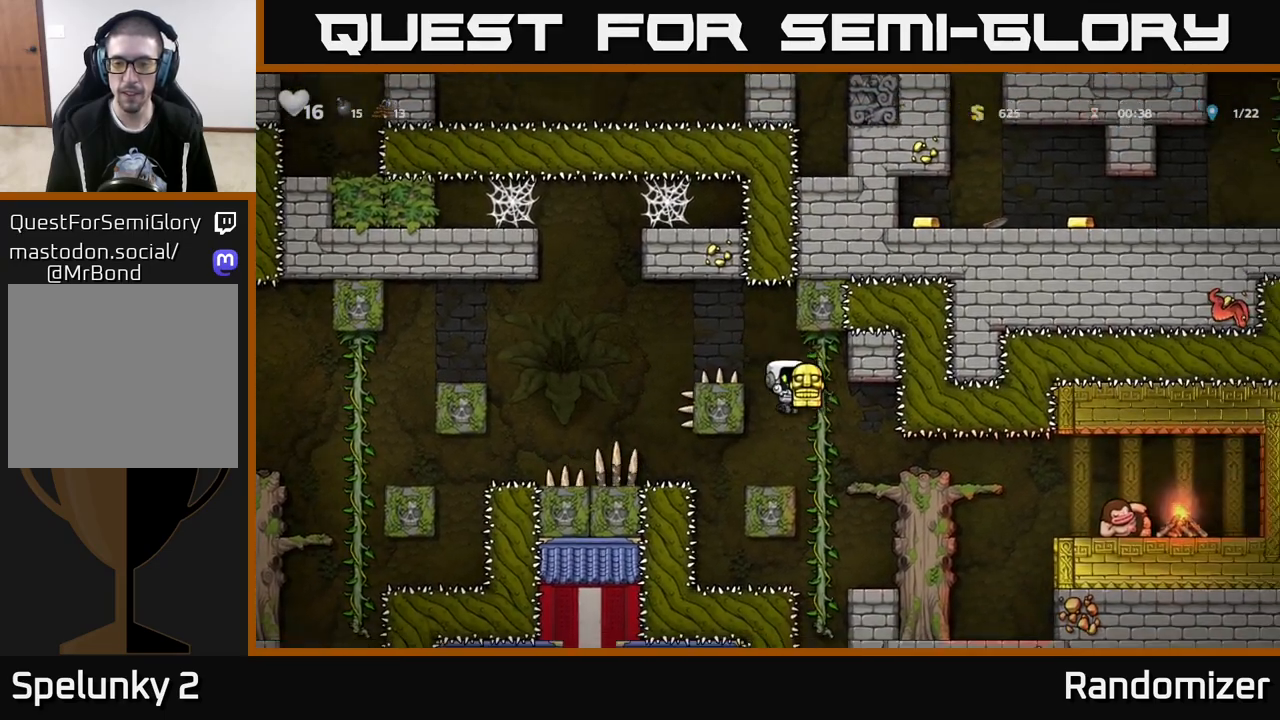
{"buttons": [], "left_stick": "center", "right_stick": "center", "events": [[33, "left_stick", "right"], [283, "left_stick", "center"]]}
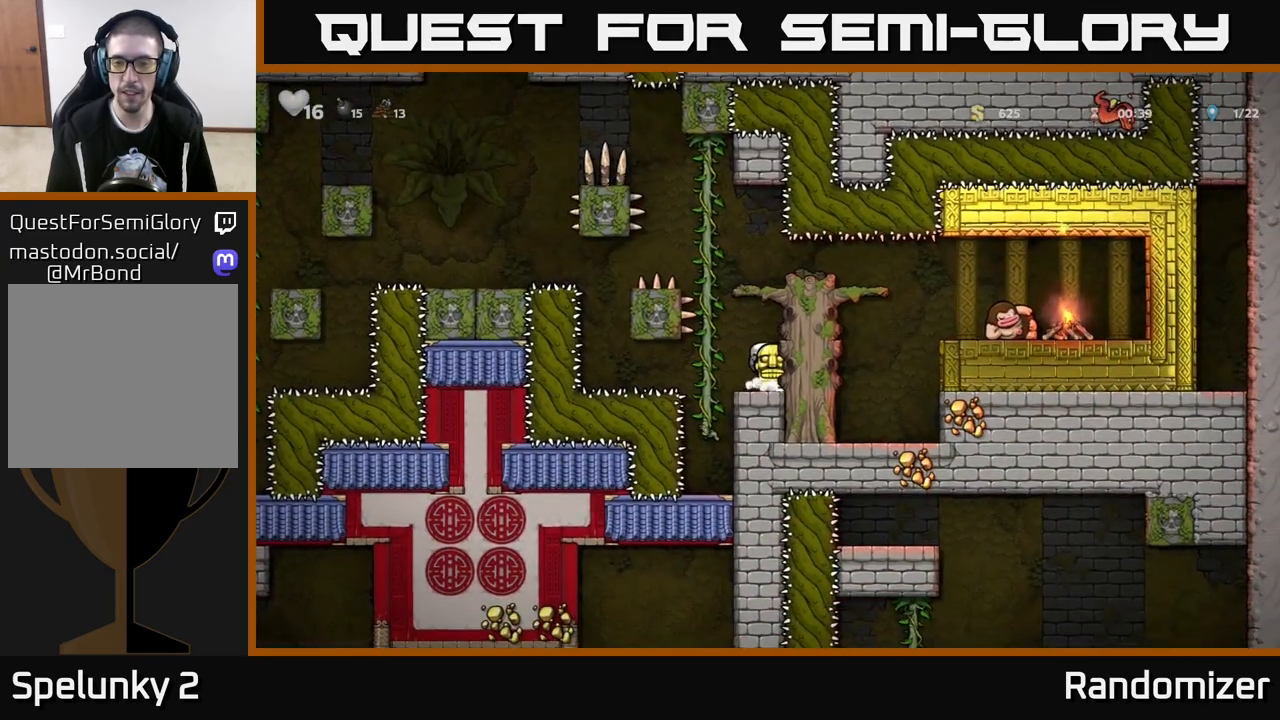
{"buttons": ["A"], "left_stick": "center", "right_stick": "center", "events": [[350, "A", "down"]]}
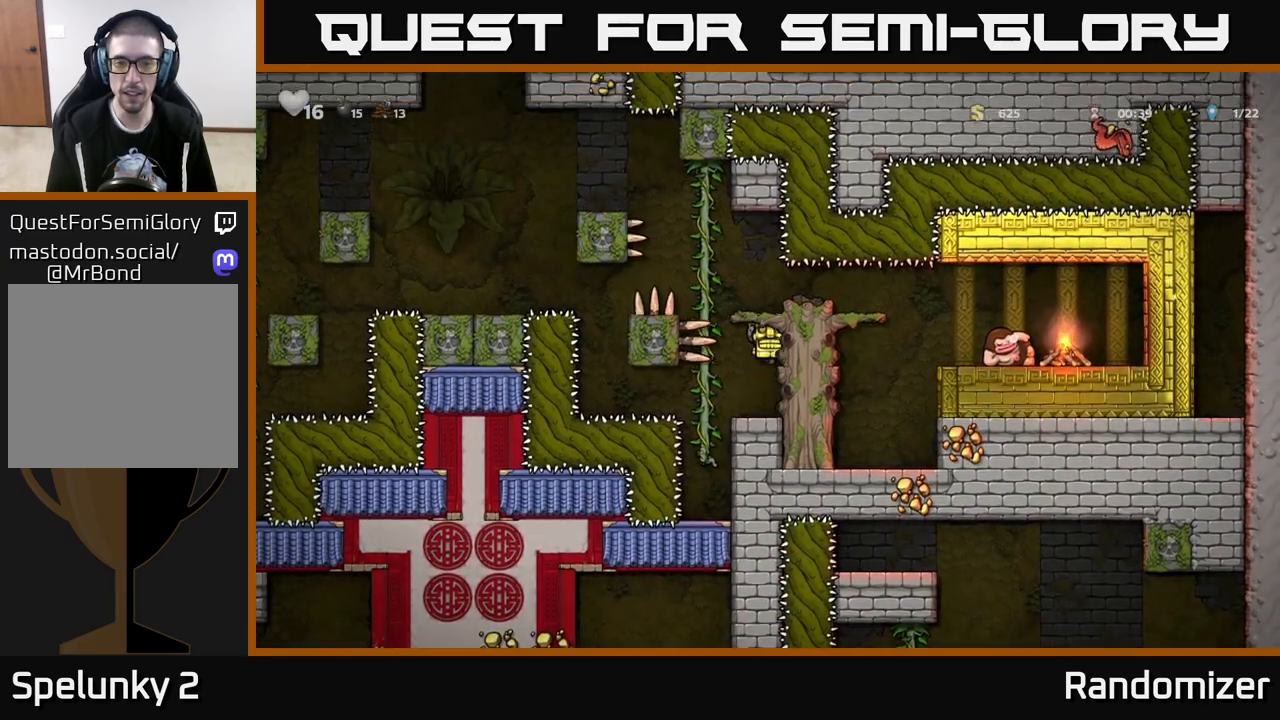
{"buttons": [], "left_stick": "up", "right_stick": "center", "events": [[67, "left_stick", "up-left"], [217, "A", "up"], [350, "left_stick", "up"]]}
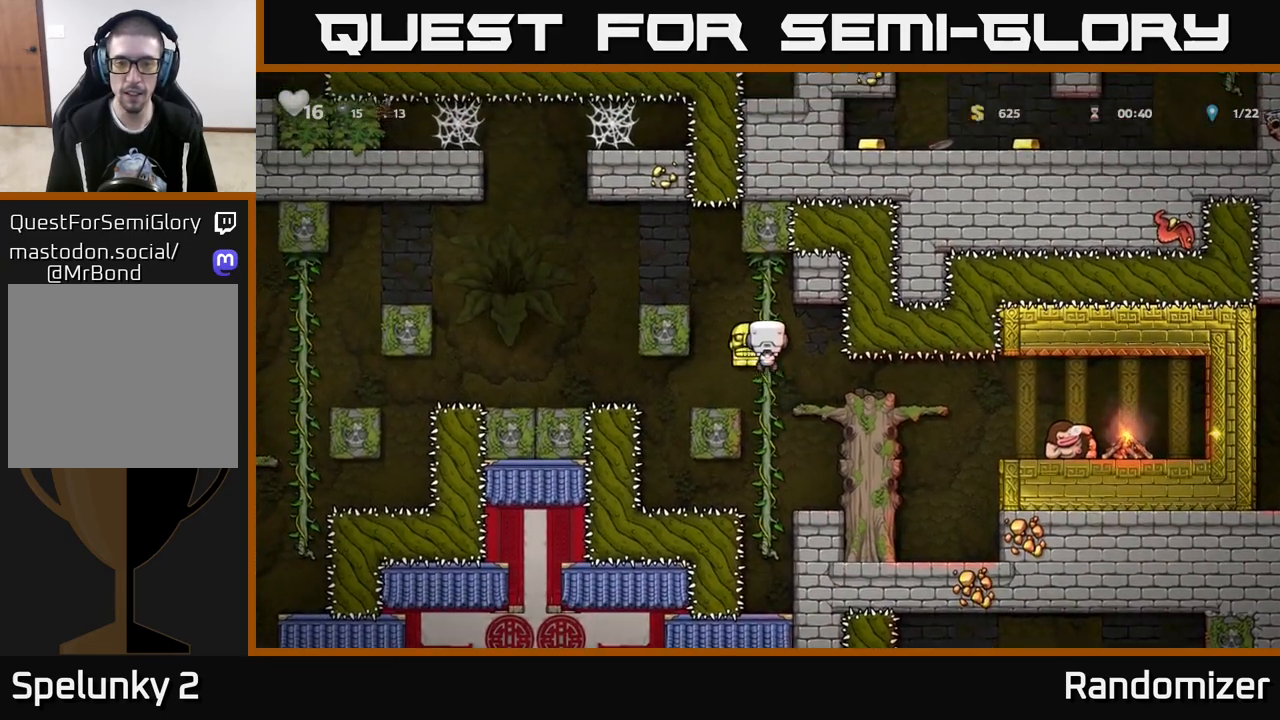
{"buttons": [], "left_stick": "center", "right_stick": "center", "events": [[67, "left_stick", "left"], [83, "A", "down"], [367, "A", "up"], [483, "left_stick", "center"]]}
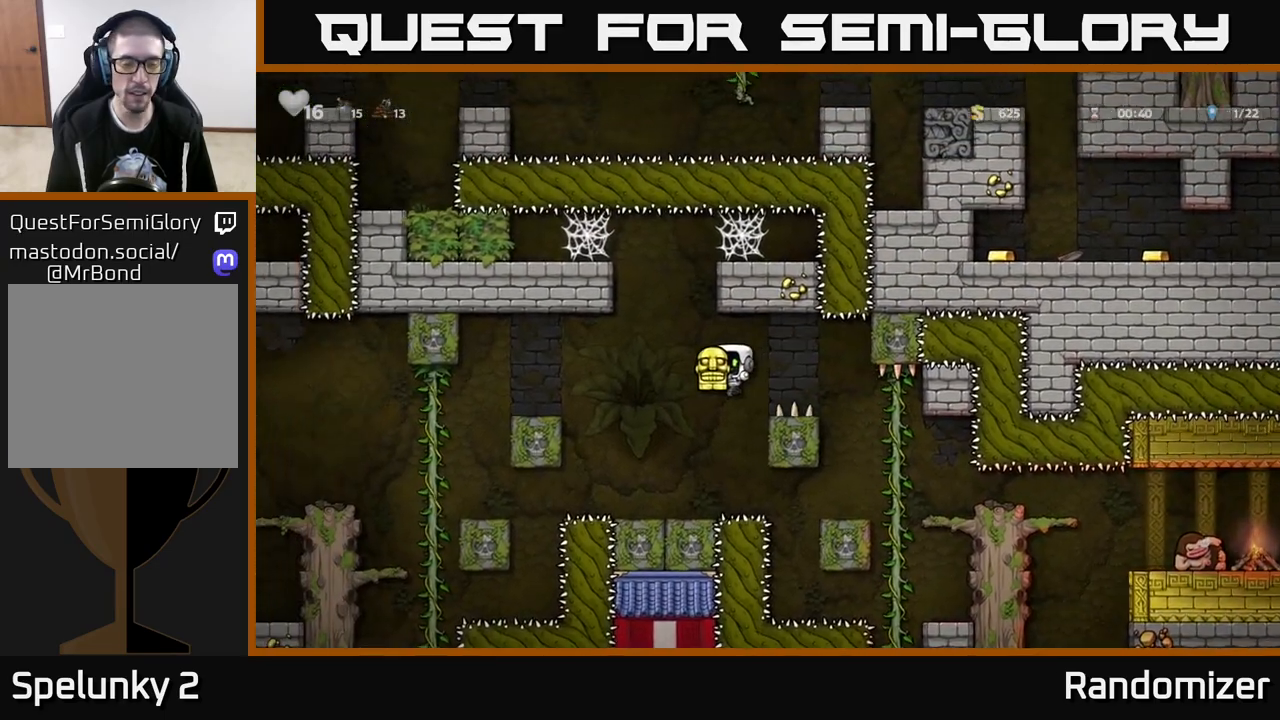
{"buttons": [], "left_stick": "left", "right_stick": "center", "events": [[183, "left_stick", "left"], [317, "A", "down"], [500, "A", "up"]]}
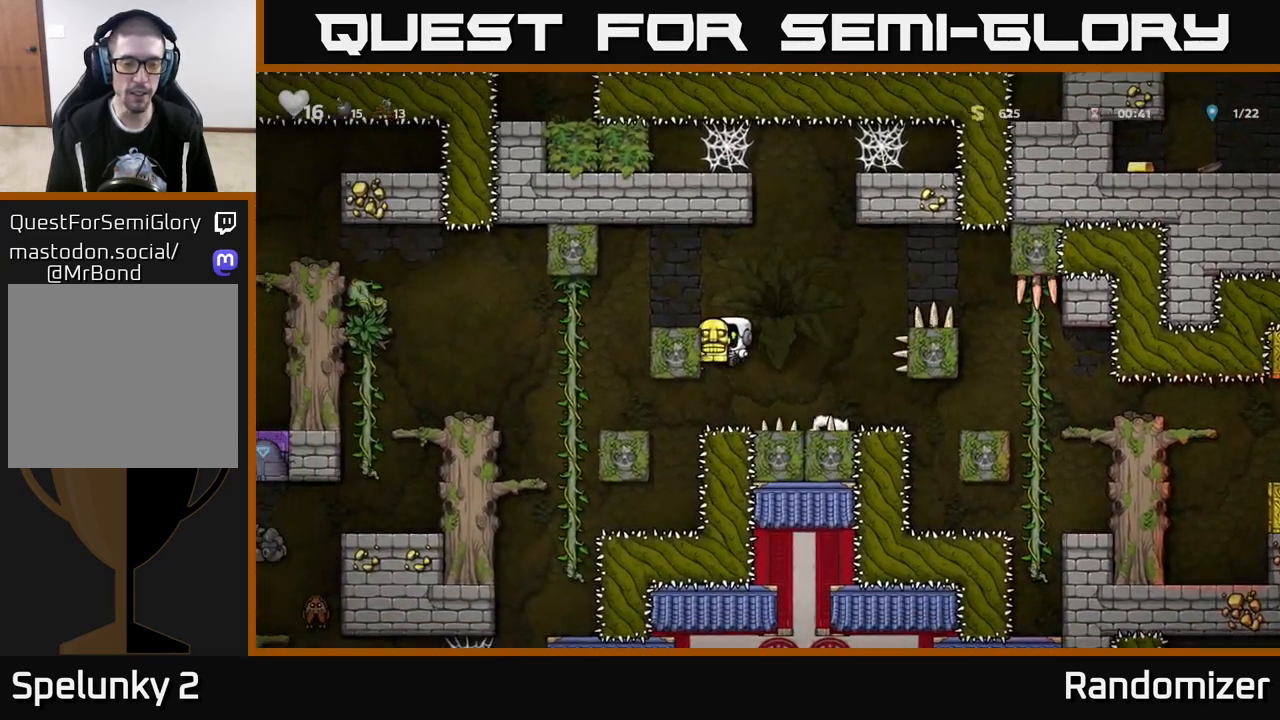
{"buttons": [], "left_stick": "left", "right_stick": "center", "events": [[133, "A", "down"], [317, "A", "up"]]}
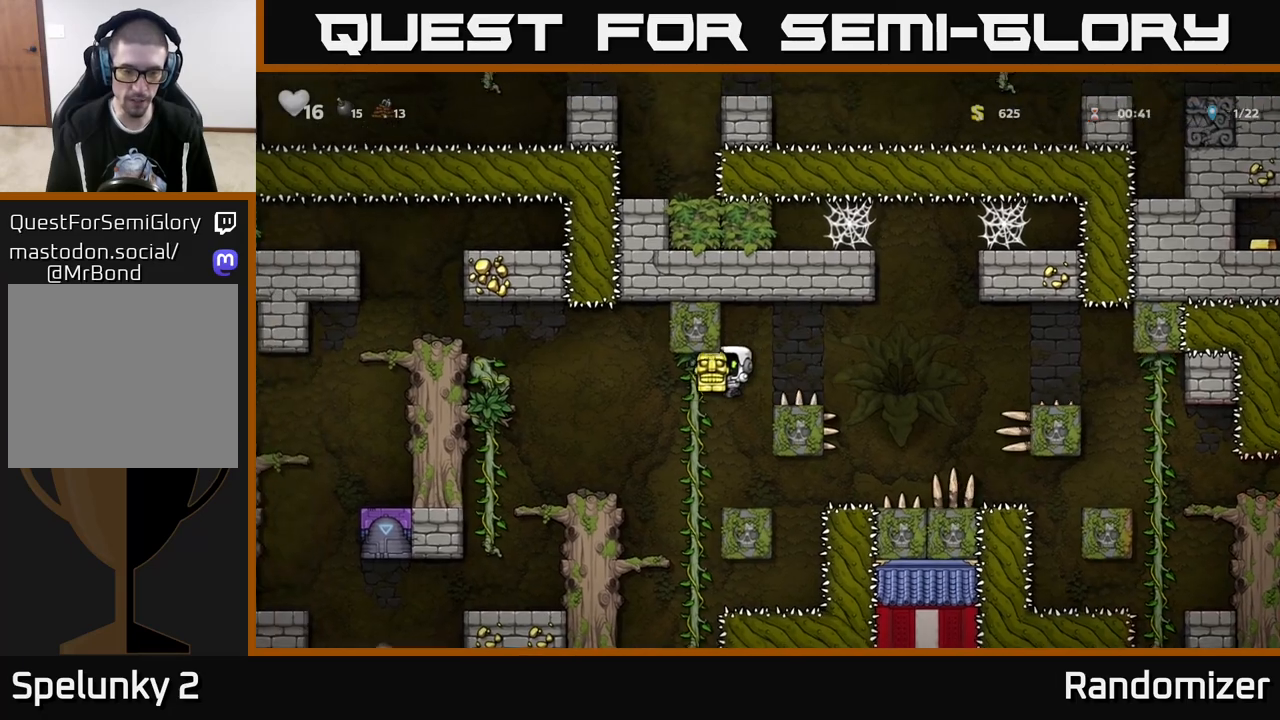
{"buttons": [], "left_stick": "center", "right_stick": "center", "events": [[50, "left_stick", "up"], [167, "left_stick", "down"], [217, "A", "down"], [333, "left_stick", "center"], [350, "A", "up"]]}
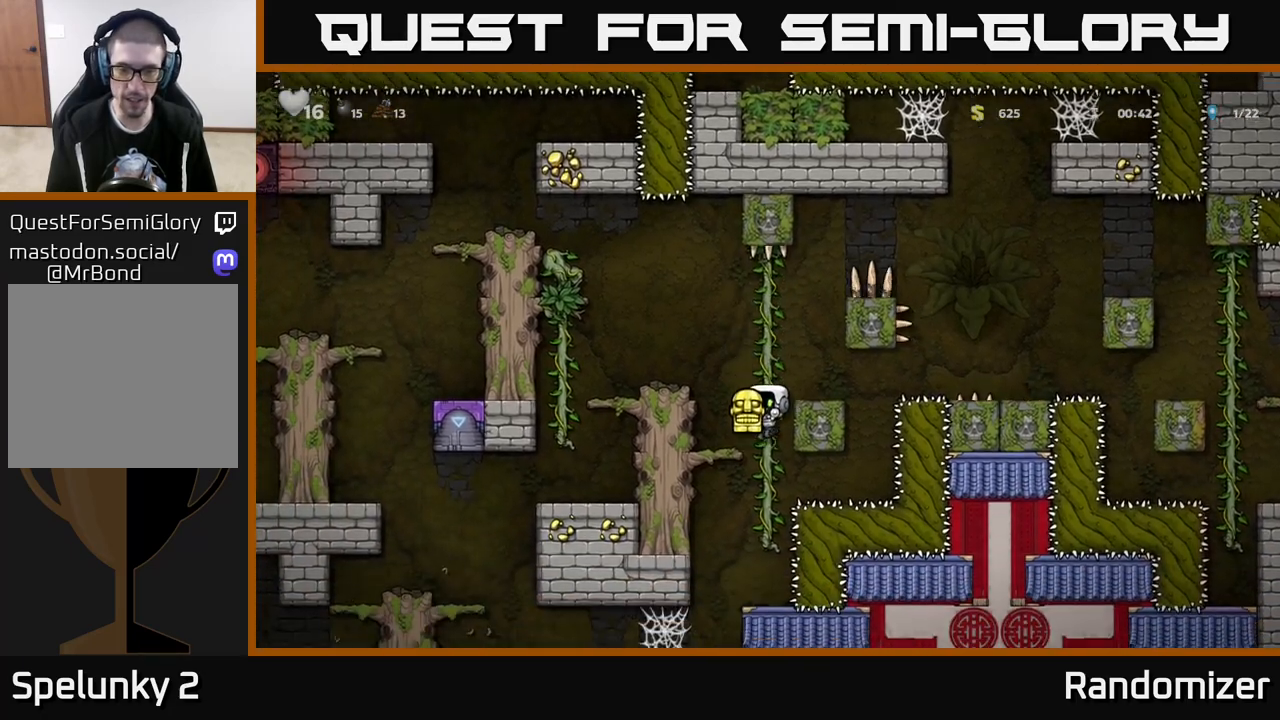
{"buttons": [], "left_stick": "center", "right_stick": "center", "events": [[283, "left_stick", "left"], [483, "left_stick", "center"]]}
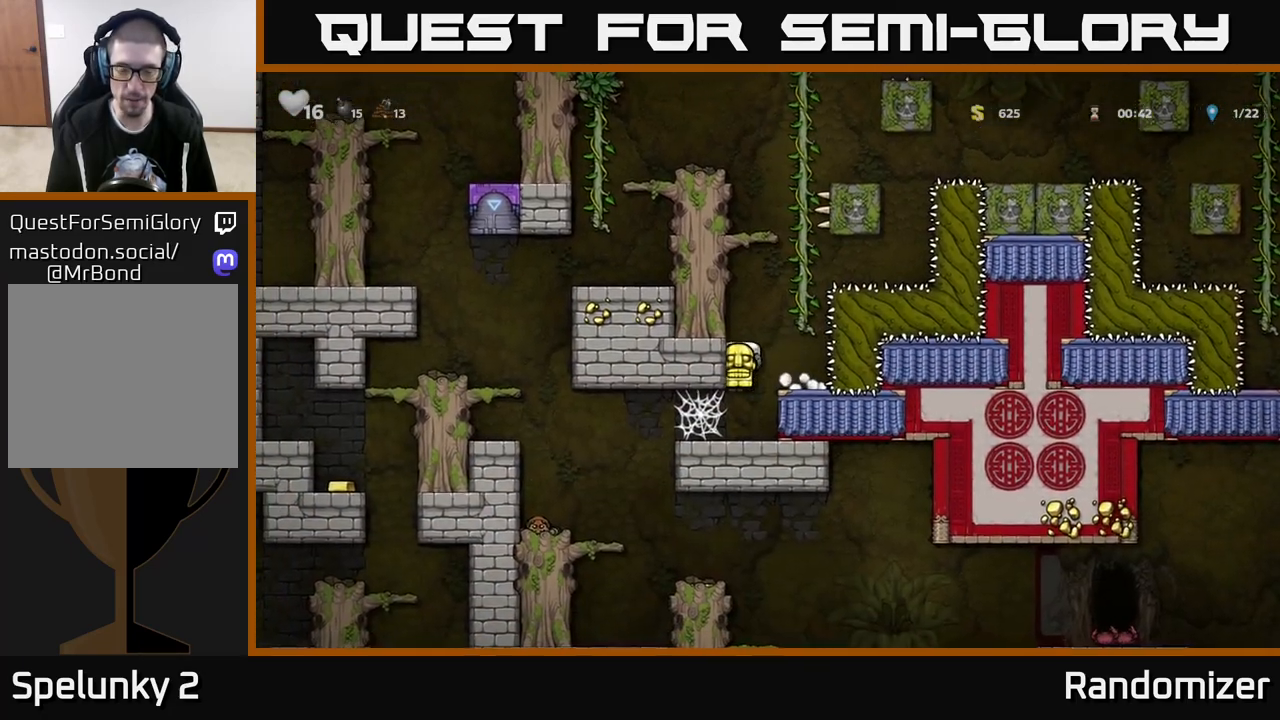
{"buttons": ["A"], "left_stick": "left", "right_stick": "center", "events": [[267, "left_stick", "left"], [333, "A", "down"], [417, "A", "up"], [500, "A", "down"]]}
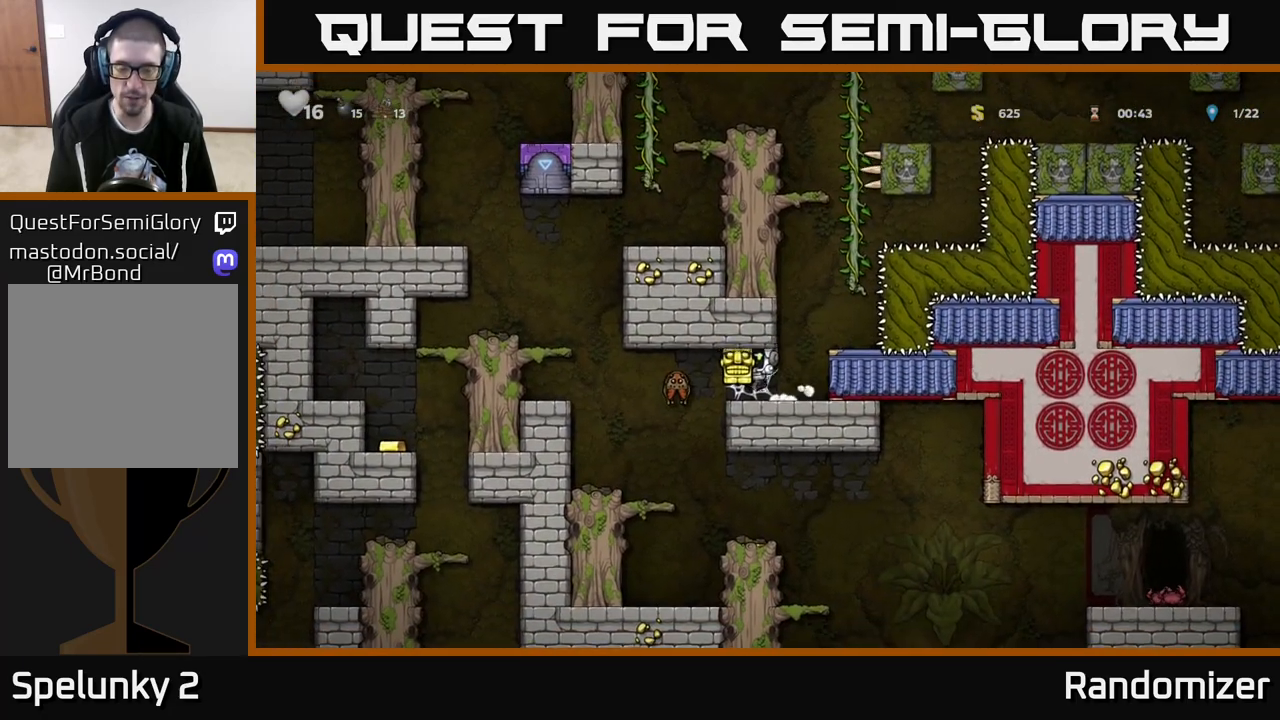
{"buttons": [], "left_stick": "right", "right_stick": "center", "events": [[67, "A", "up"], [150, "A", "down"], [233, "A", "up"], [483, "left_stick", "right"]]}